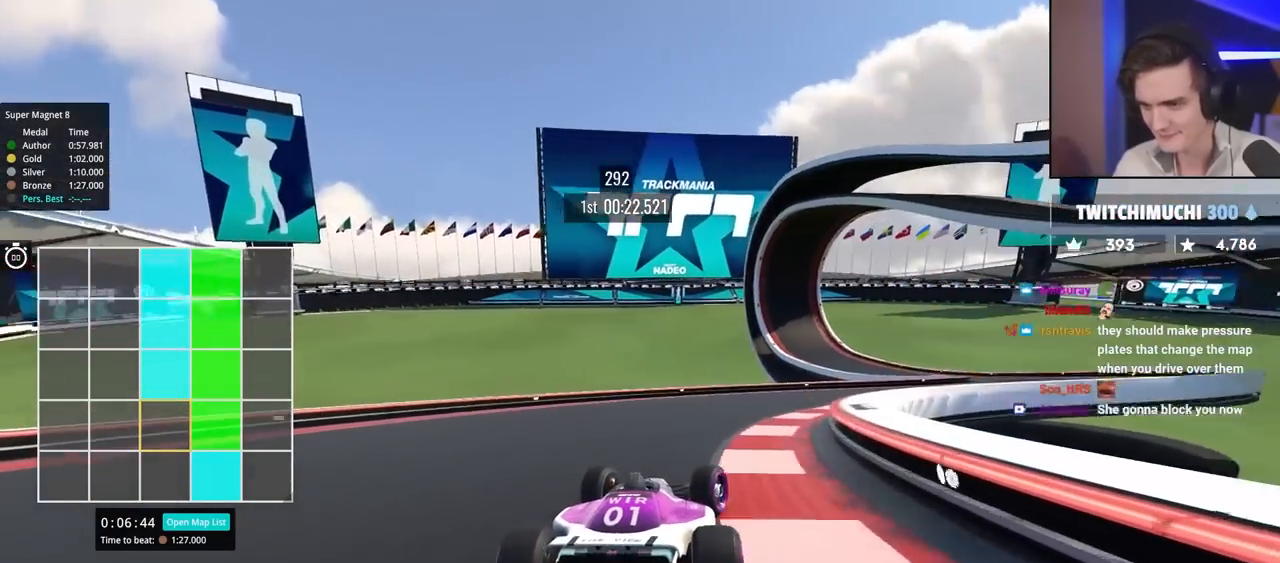
Gameplay with keyboard; each line is a JSON object with the keys held at the frame after it. "events" lists presses ("down") and releases ("up") of "brake", "down", "left", "right" and "up" between this image and that frame as [ms after this image, input, new state], when the widget could be followed in between. No other keys are recorded. Mouse input is not recorded. Key names are as the overlay labels them; some are game actions (e.g. jump) rather than physical keys.
{"keys": ["right", "up"], "events": []}
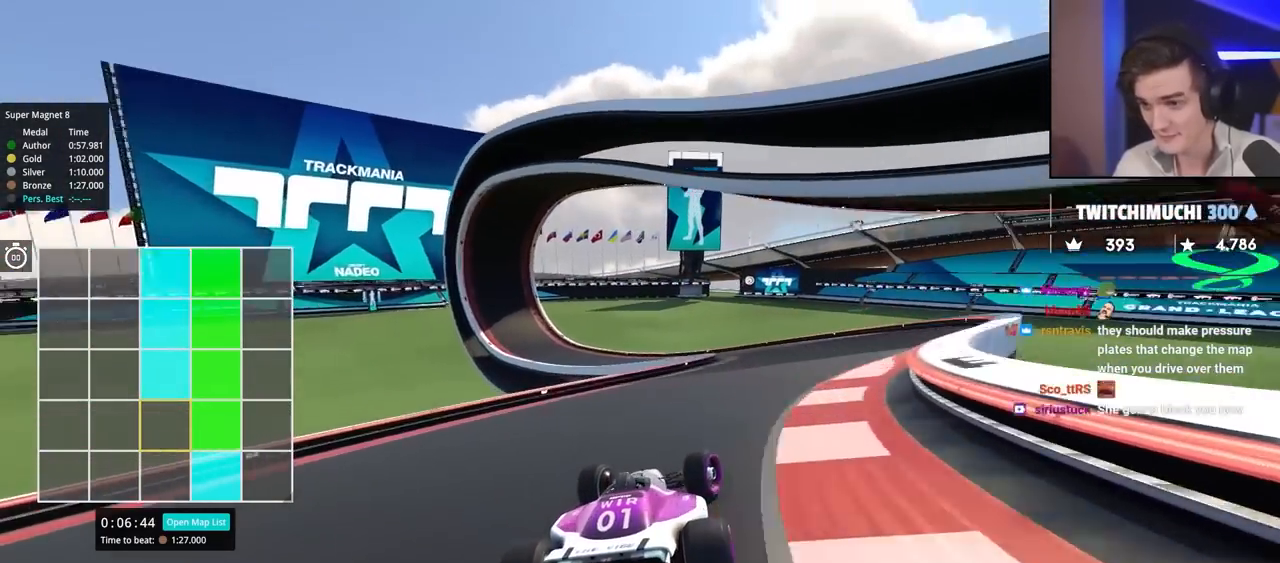
{"keys": ["up"], "events": [[67, "right", "up"], [300, "left", "down"], [400, "left", "up"]]}
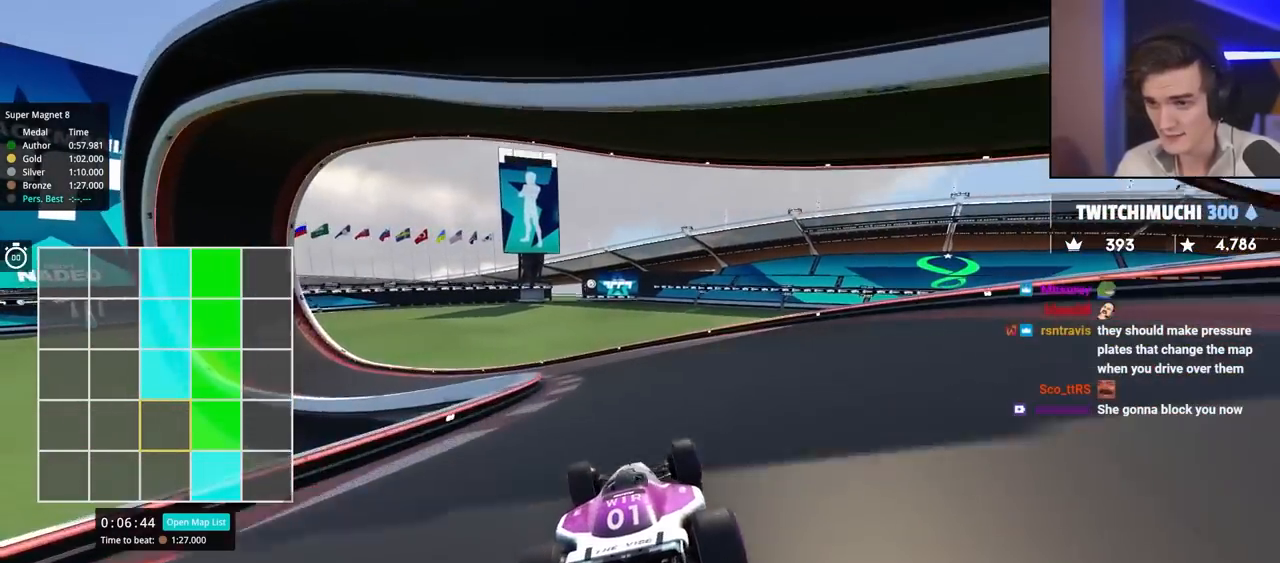
{"keys": ["left", "up"], "events": [[34, "left", "down"], [184, "left", "up"], [267, "left", "down"]]}
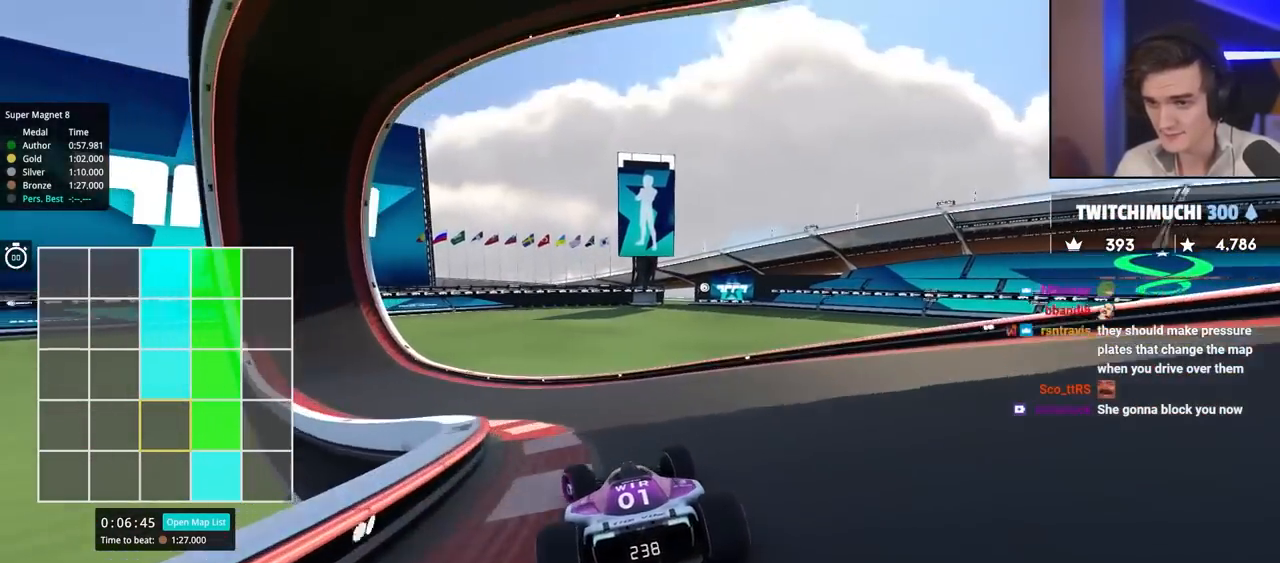
{"keys": ["up"], "events": [[450, "left", "up"]]}
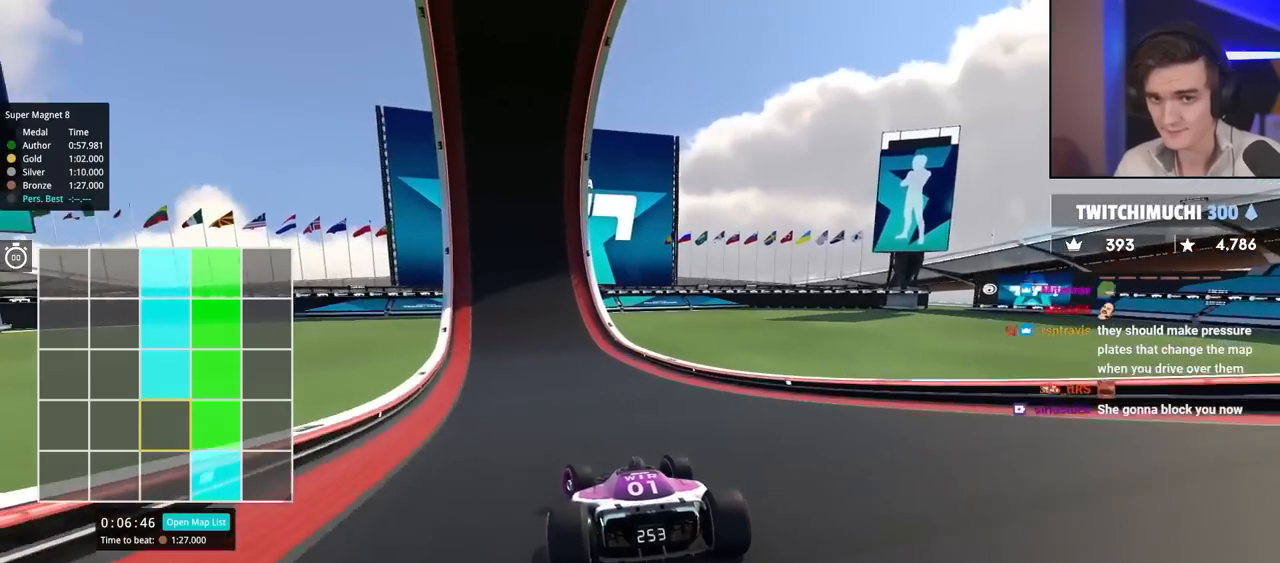
{"keys": ["up"], "events": [[150, "left", "down"], [234, "left", "up"]]}
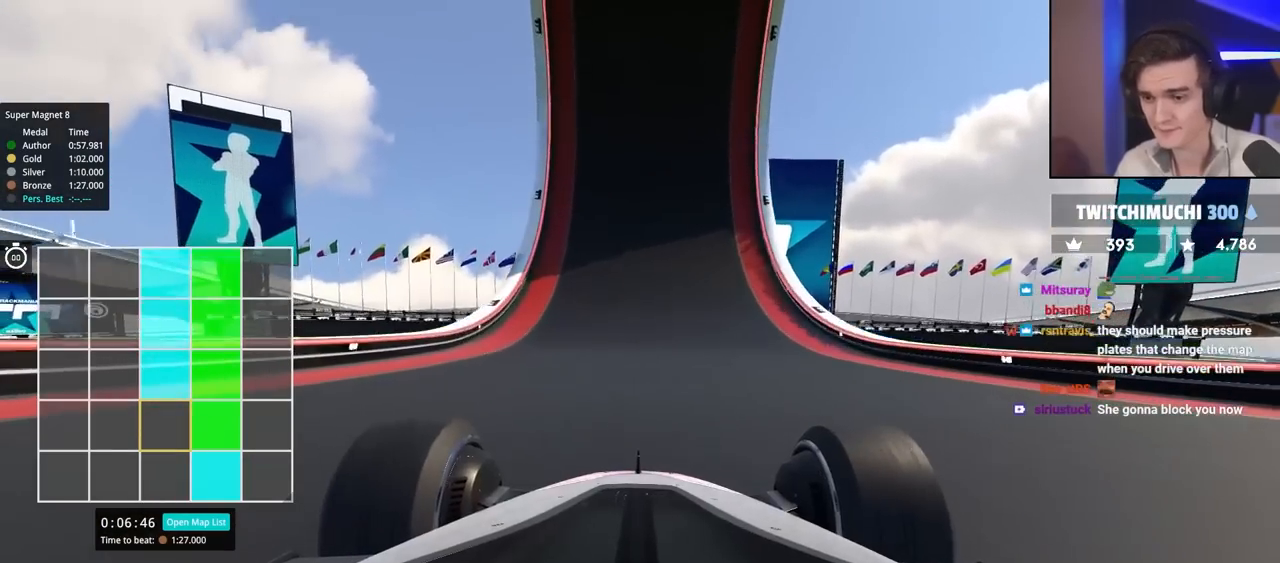
{"keys": ["up"], "events": []}
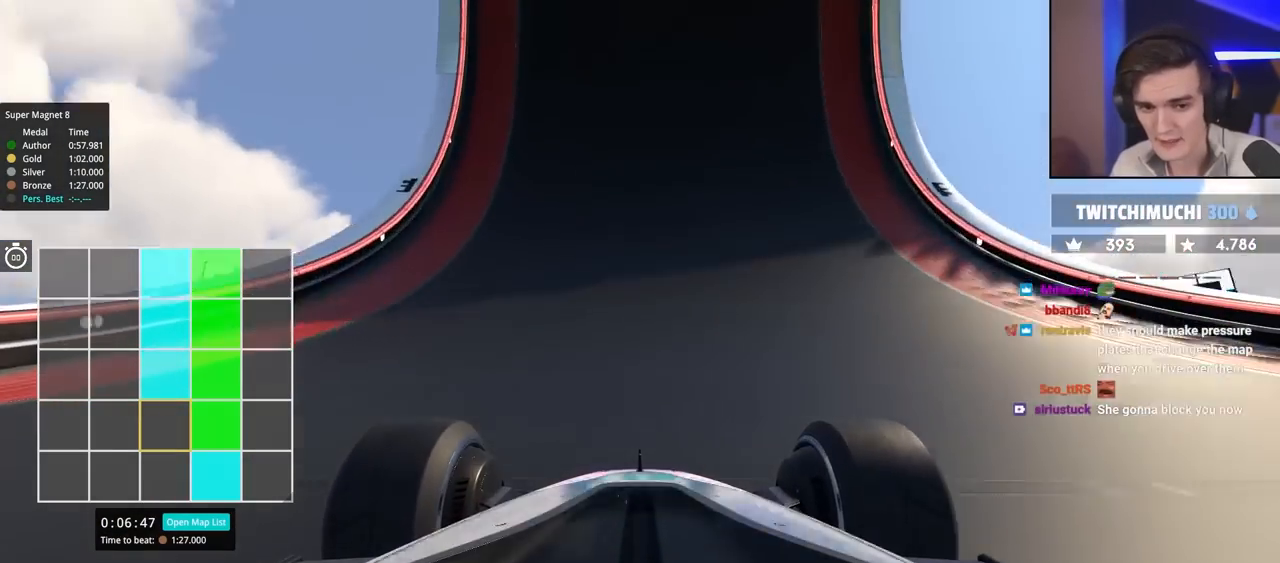
{"keys": ["up"], "events": [[84, "left", "down"], [134, "left", "up"], [450, "right", "down"], [500, "right", "up"]]}
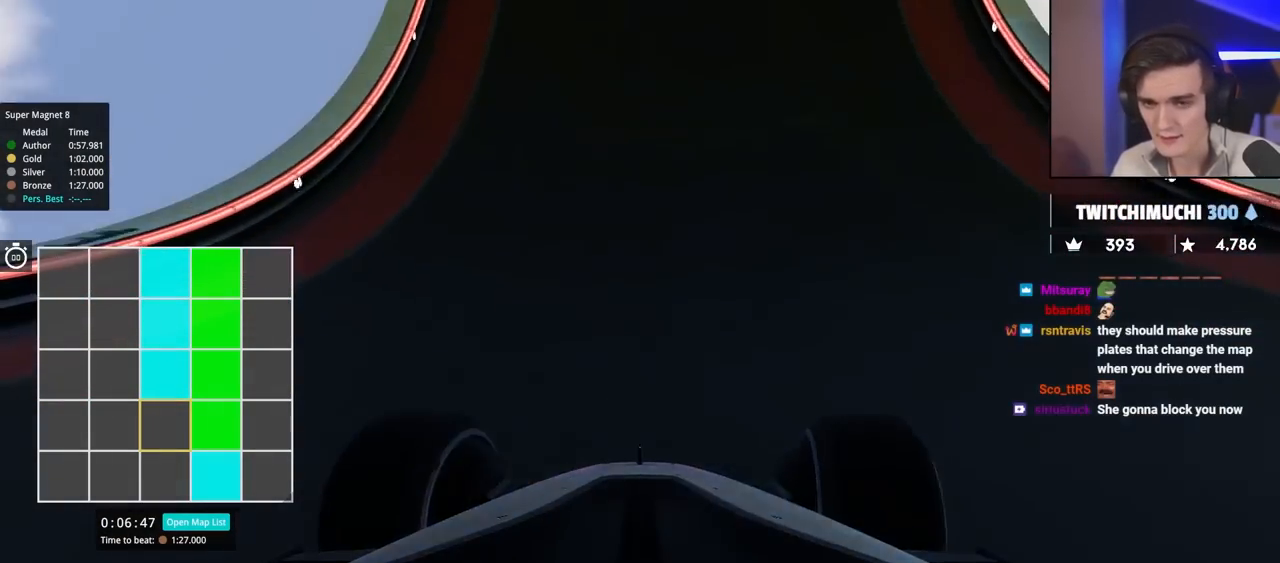
{"keys": ["up"], "events": []}
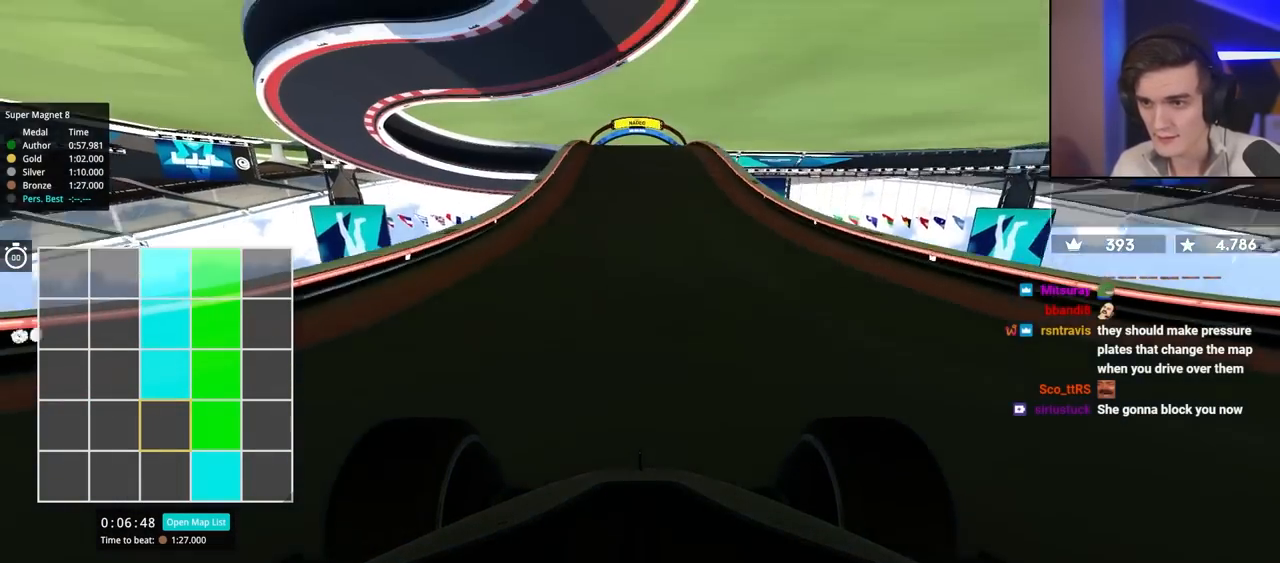
{"keys": ["up"], "events": []}
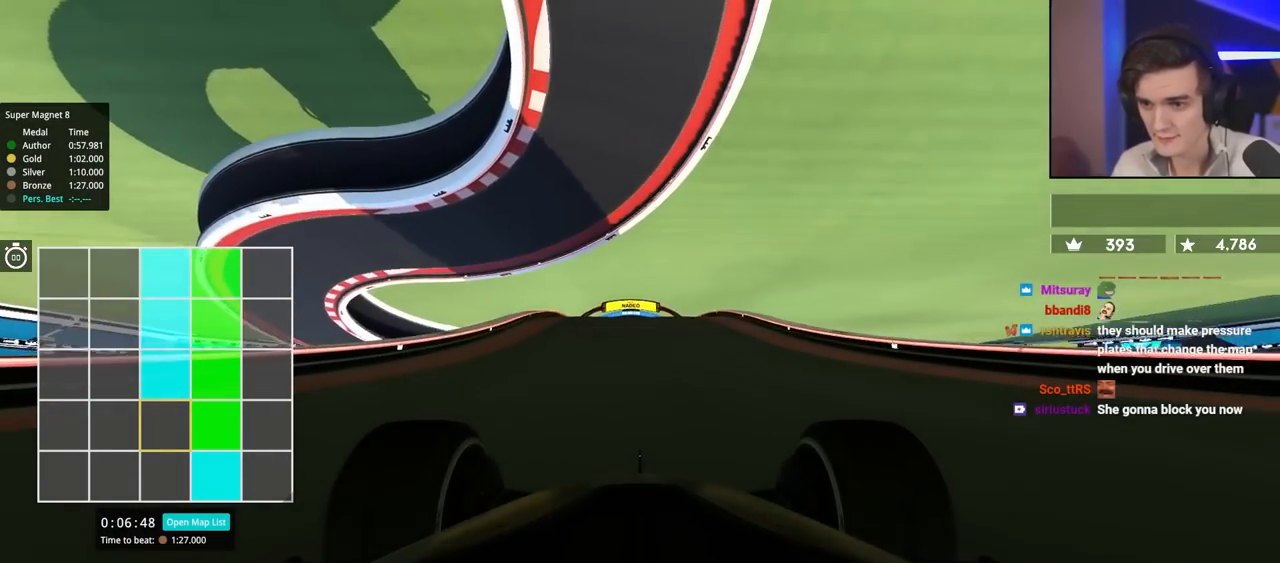
{"keys": ["up"], "events": [[317, "right", "down"], [417, "right", "up"]]}
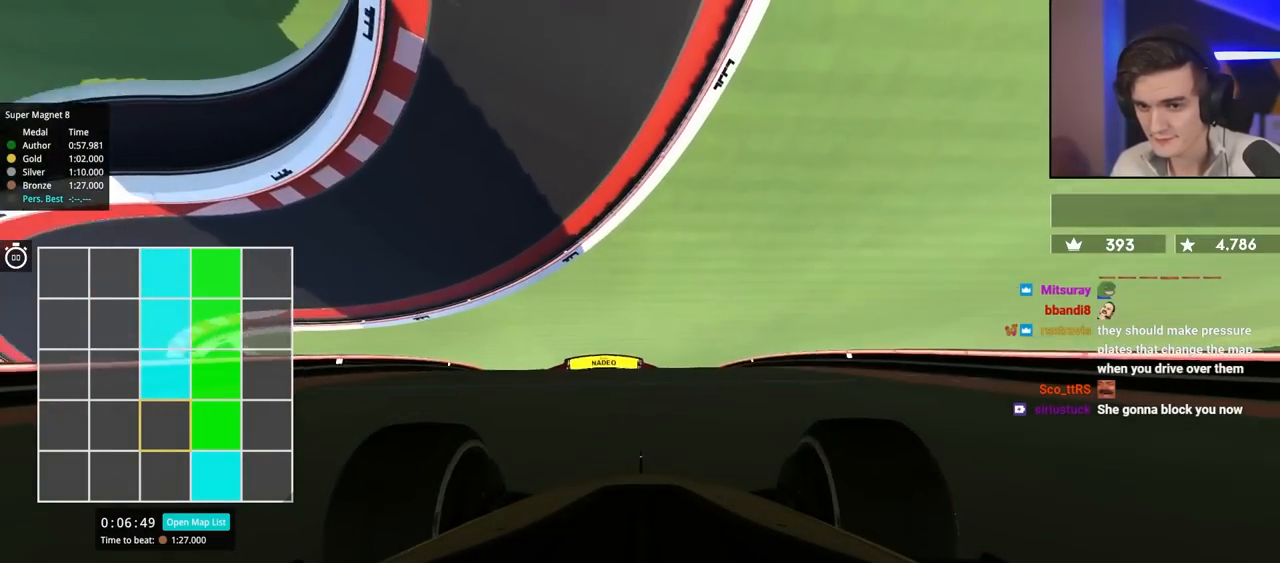
{"keys": ["up"], "events": [[167, "left", "down"], [200, "left", "up"]]}
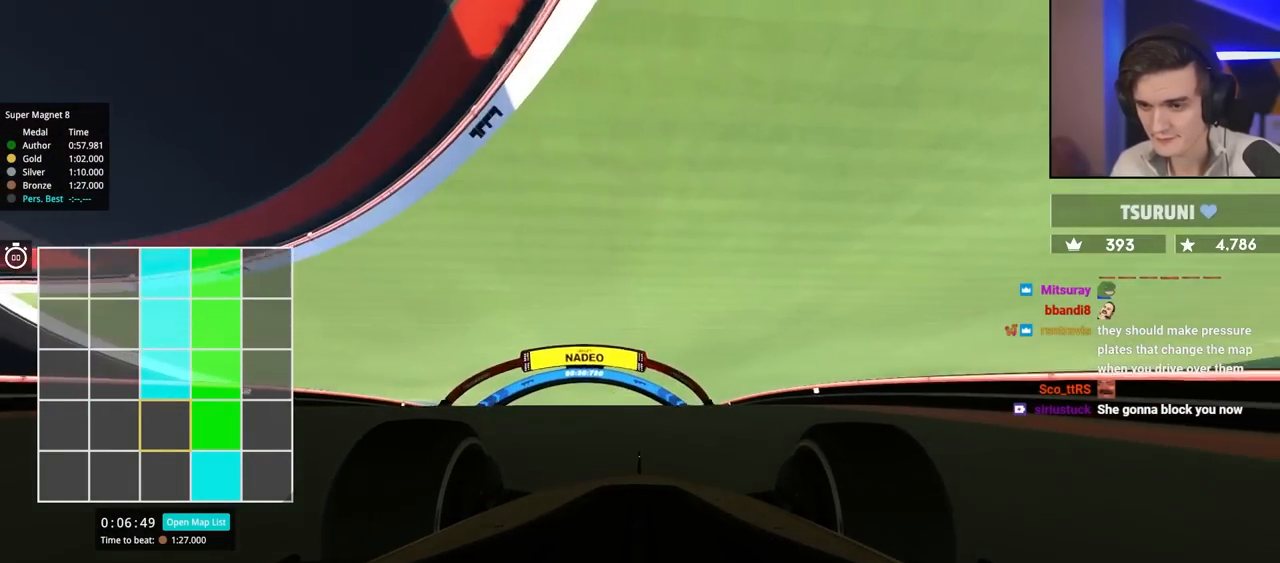
{"keys": ["left", "up"], "events": [[317, "left", "down"], [417, "left", "up"], [500, "left", "down"]]}
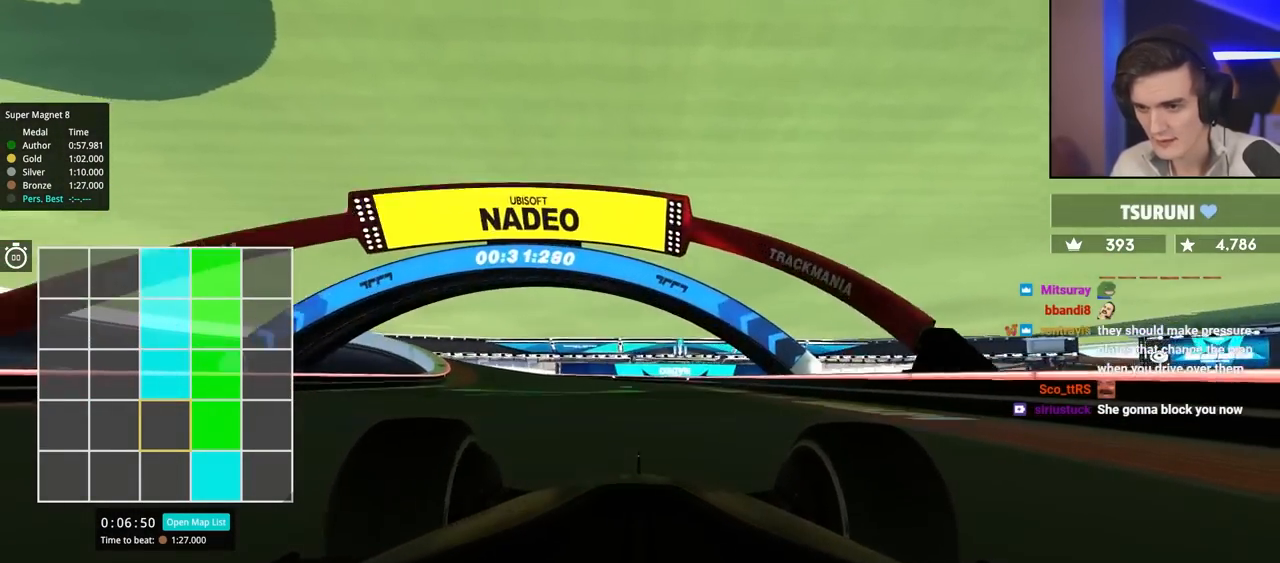
{"keys": ["brake", "left", "up"], "events": [[384, "left", "up"], [417, "brake", "down"], [417, "left", "down"]]}
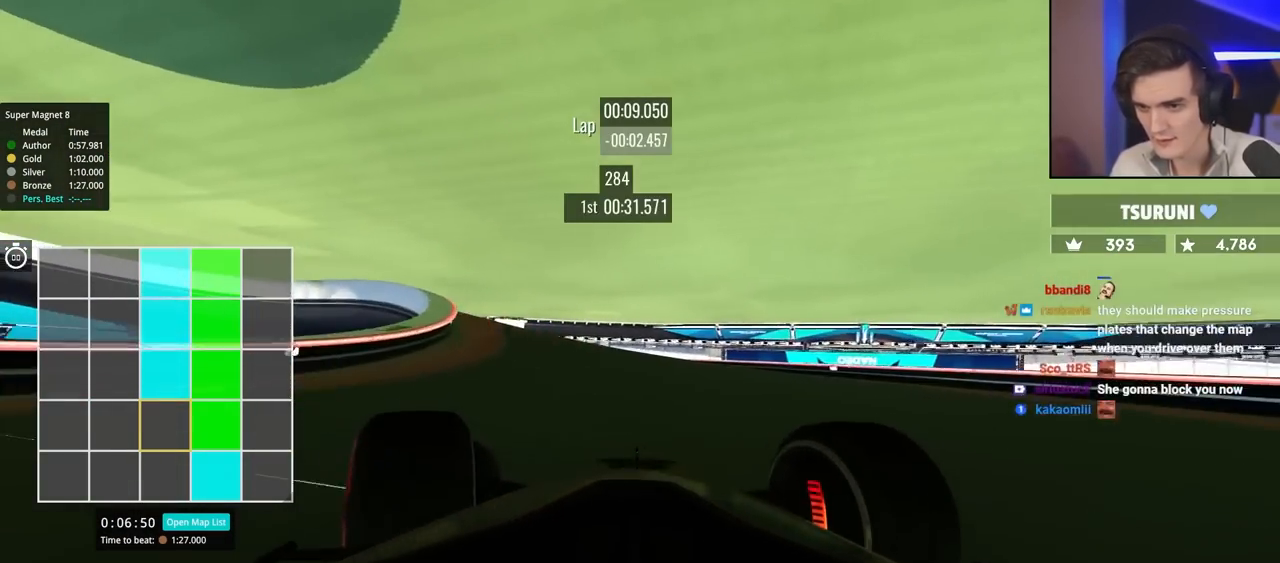
{"keys": ["left", "up"], "events": [[67, "up", "up"], [300, "up", "down"], [350, "brake", "up"]]}
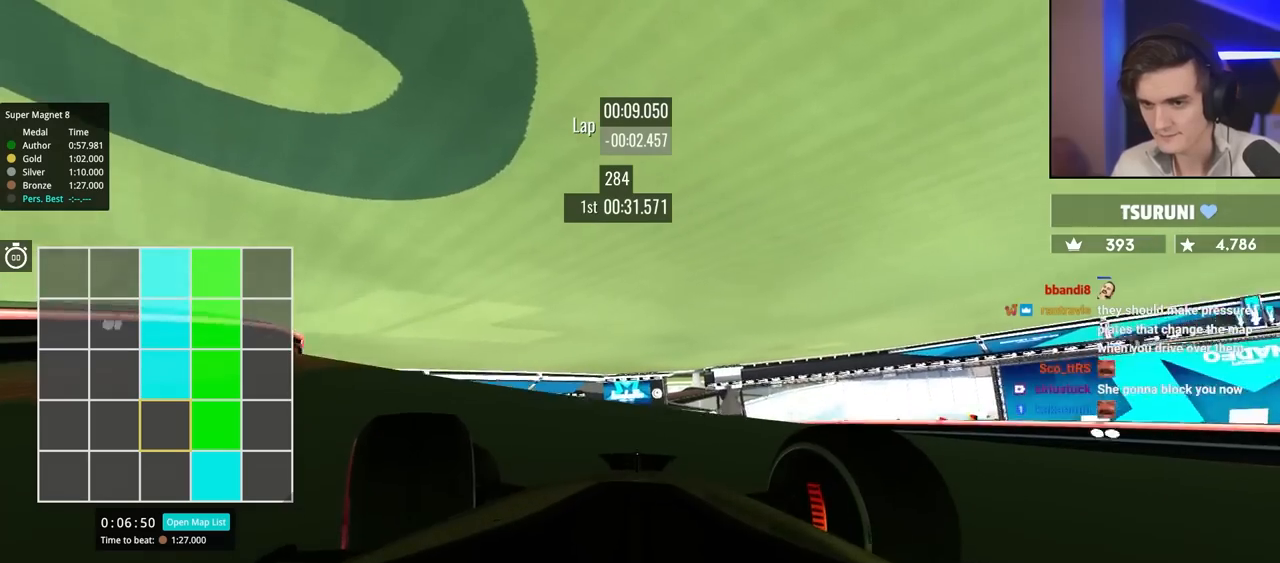
{"keys": ["left", "up"], "events": [[217, "up", "up"], [450, "up", "down"]]}
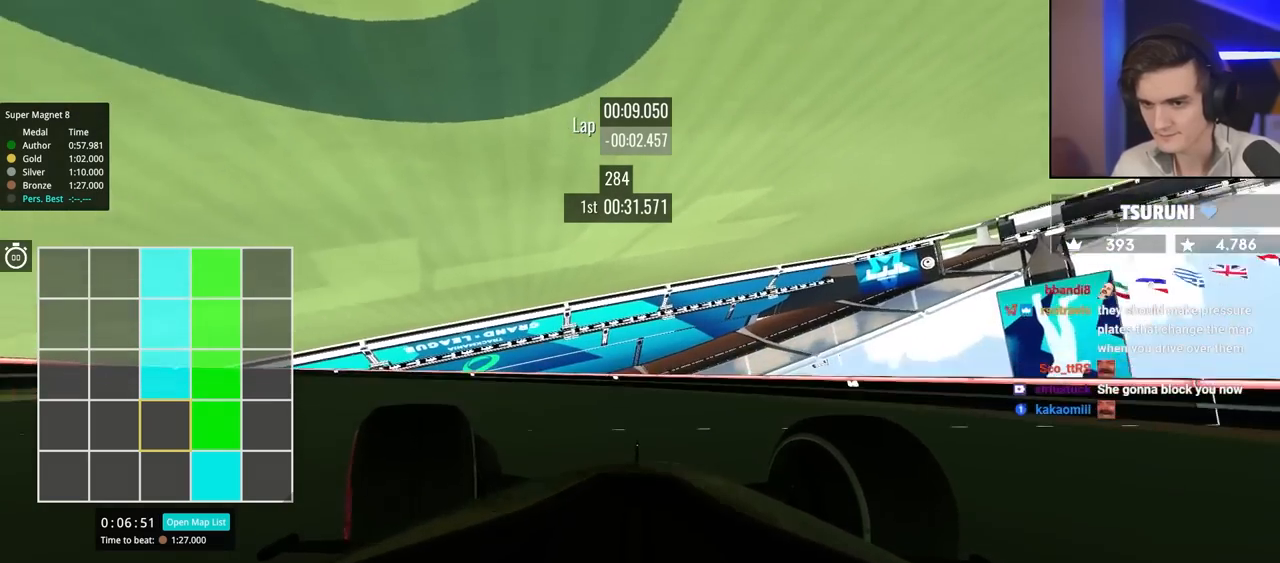
{"keys": ["left"], "events": [[17, "up", "up"], [50, "up", "down"], [250, "up", "up"]]}
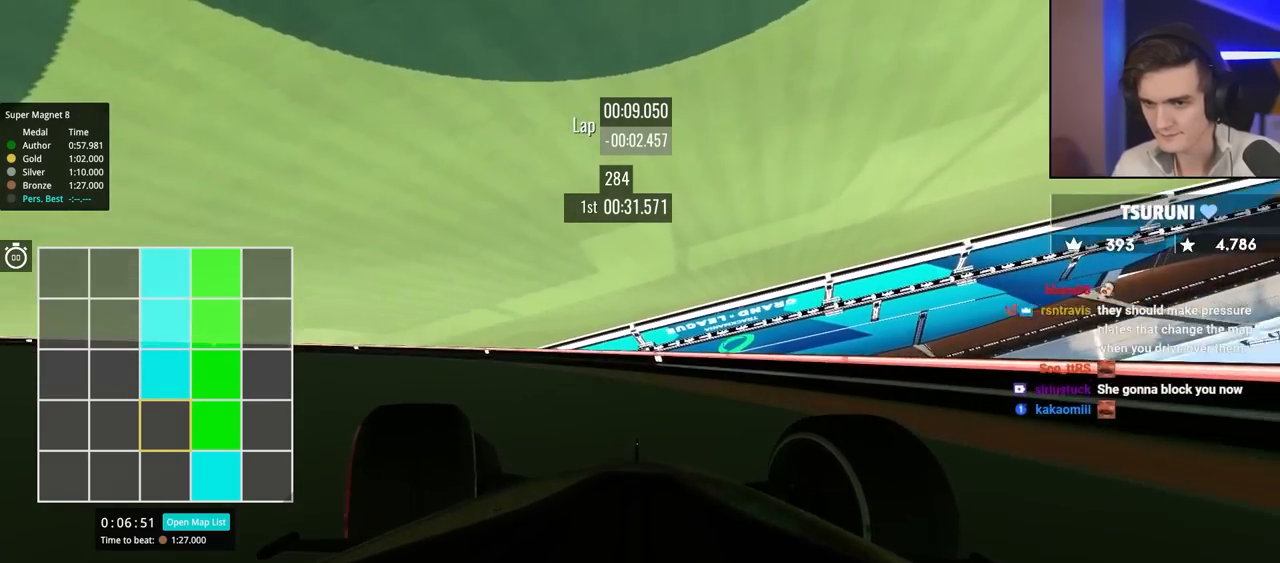
{"keys": ["left", "up"], "events": [[117, "up", "down"], [167, "up", "up"], [484, "up", "down"]]}
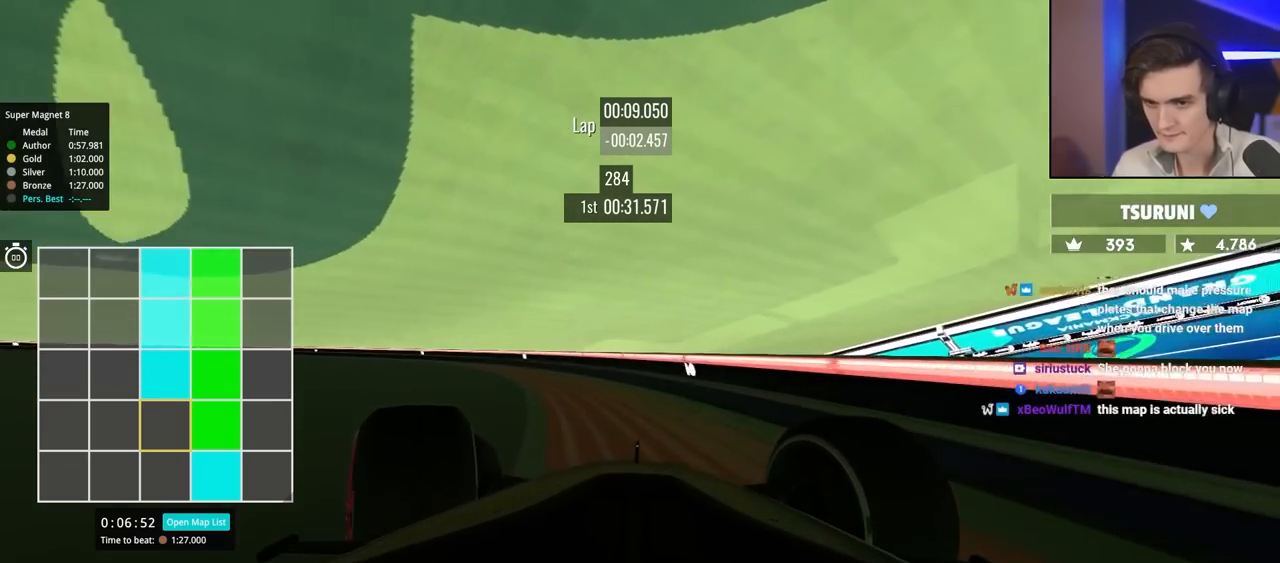
{"keys": ["left", "up"], "events": []}
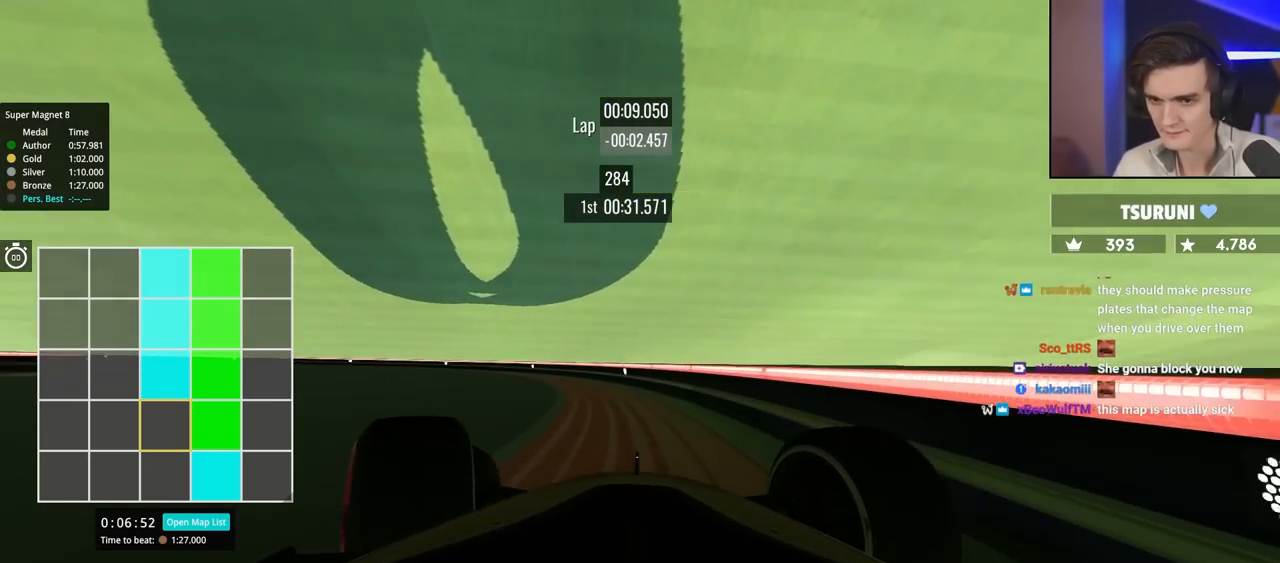
{"keys": ["left", "up"], "events": []}
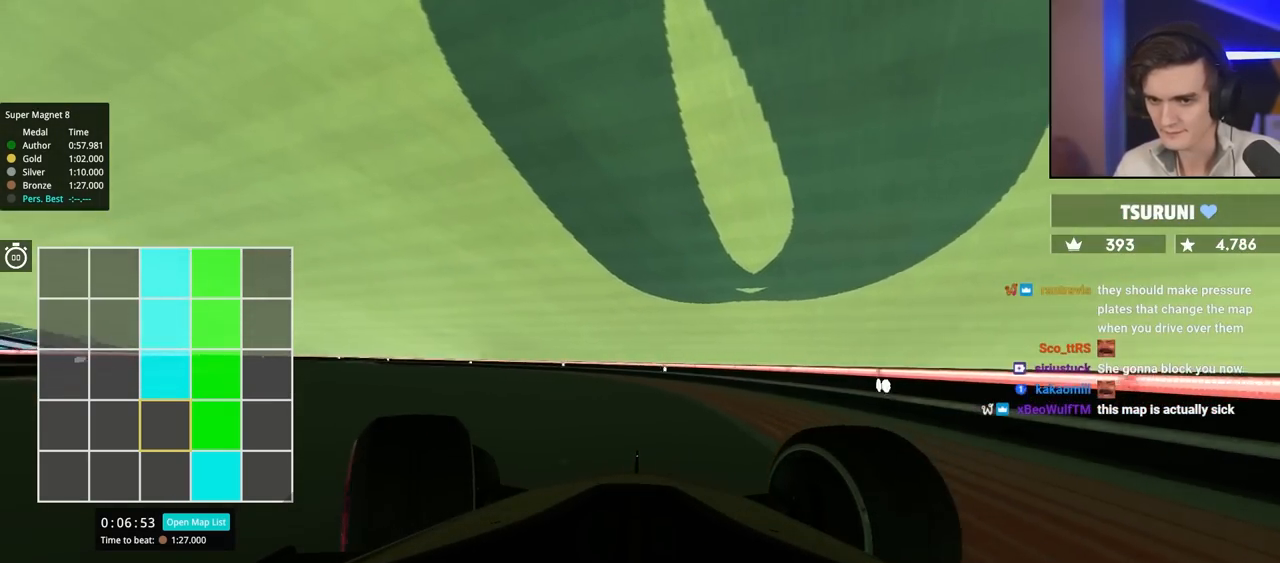
{"keys": ["left", "up"], "events": []}
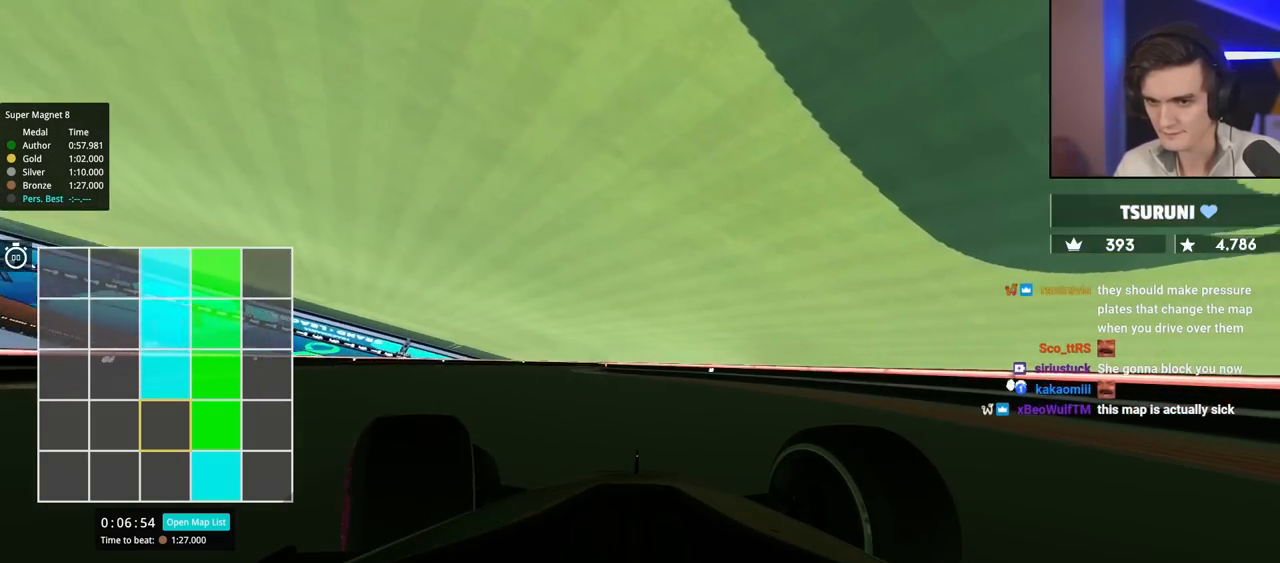
{"keys": ["brake", "right"], "events": [[350, "left", "up"], [350, "right", "down"], [400, "up", "up"], [484, "brake", "down"]]}
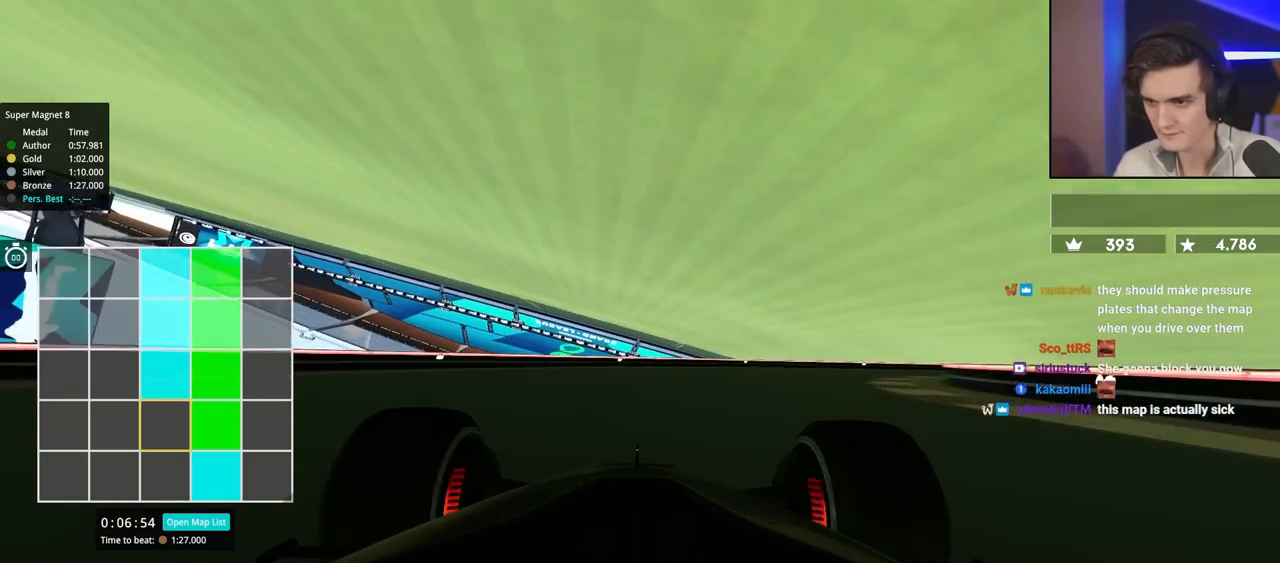
{"keys": ["right"], "events": [[134, "brake", "up"], [184, "up", "down"], [417, "up", "up"]]}
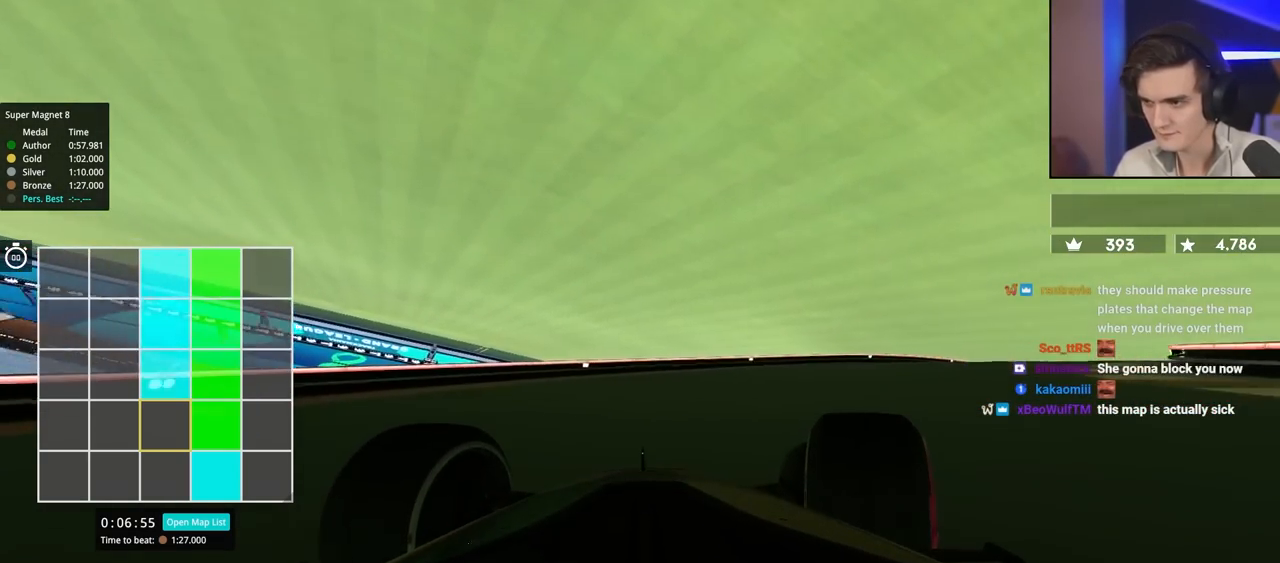
{"keys": ["right", "up"], "events": [[50, "up", "down"]]}
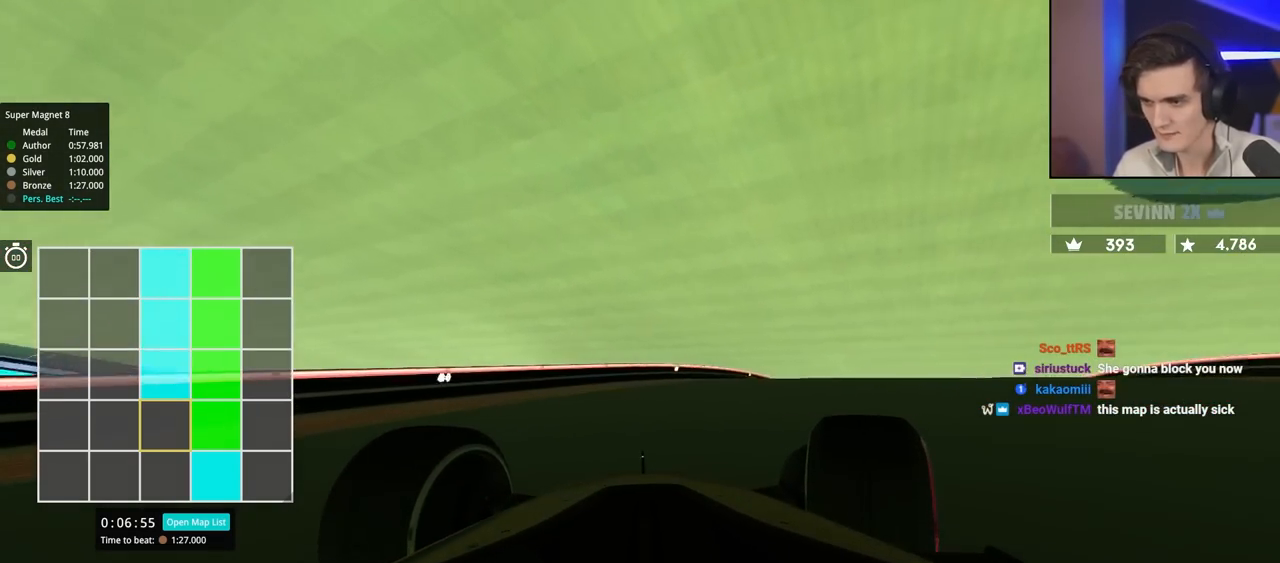
{"keys": ["right", "up"], "events": [[300, "right", "up"], [434, "right", "down"]]}
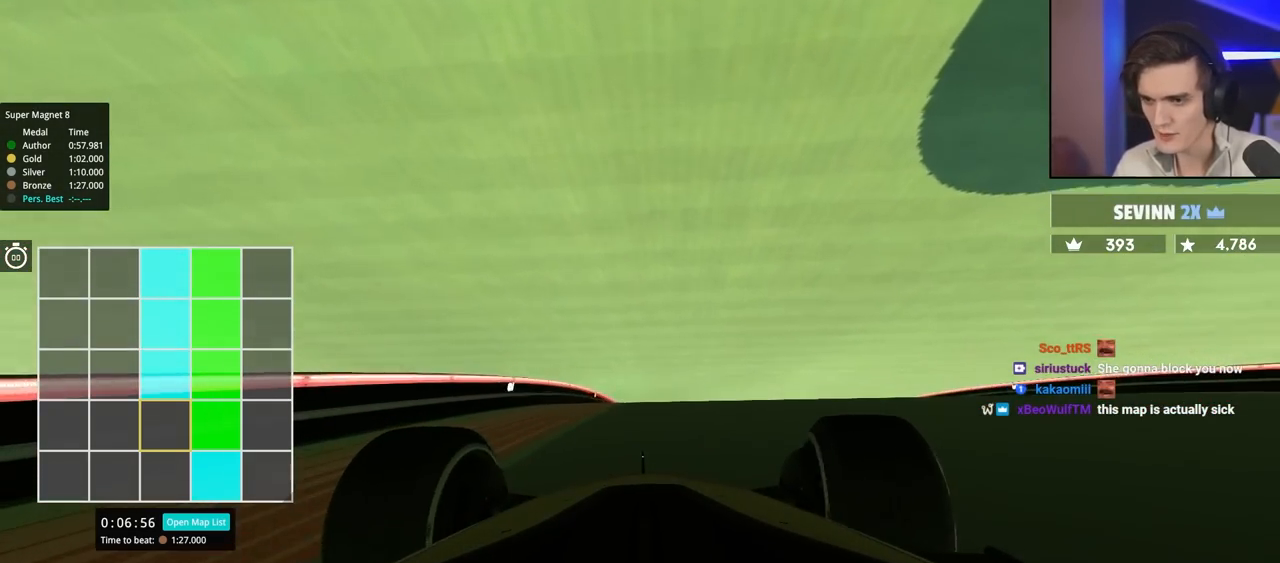
{"keys": ["up"], "events": [[34, "right", "up"], [267, "left", "down"], [317, "left", "up"]]}
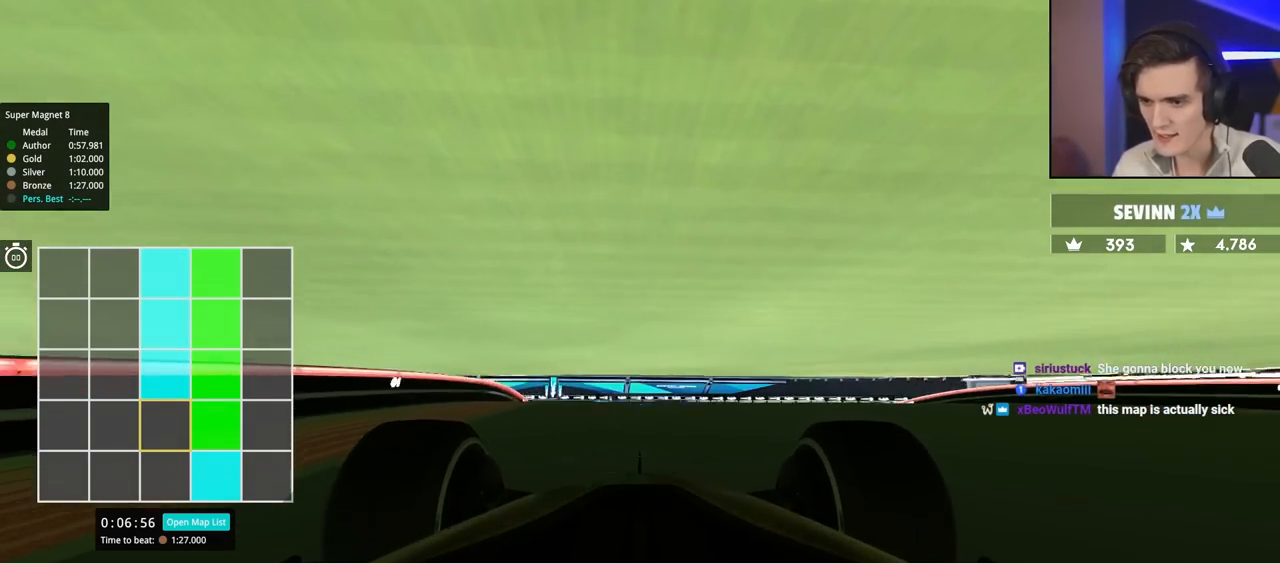
{"keys": ["up"], "events": []}